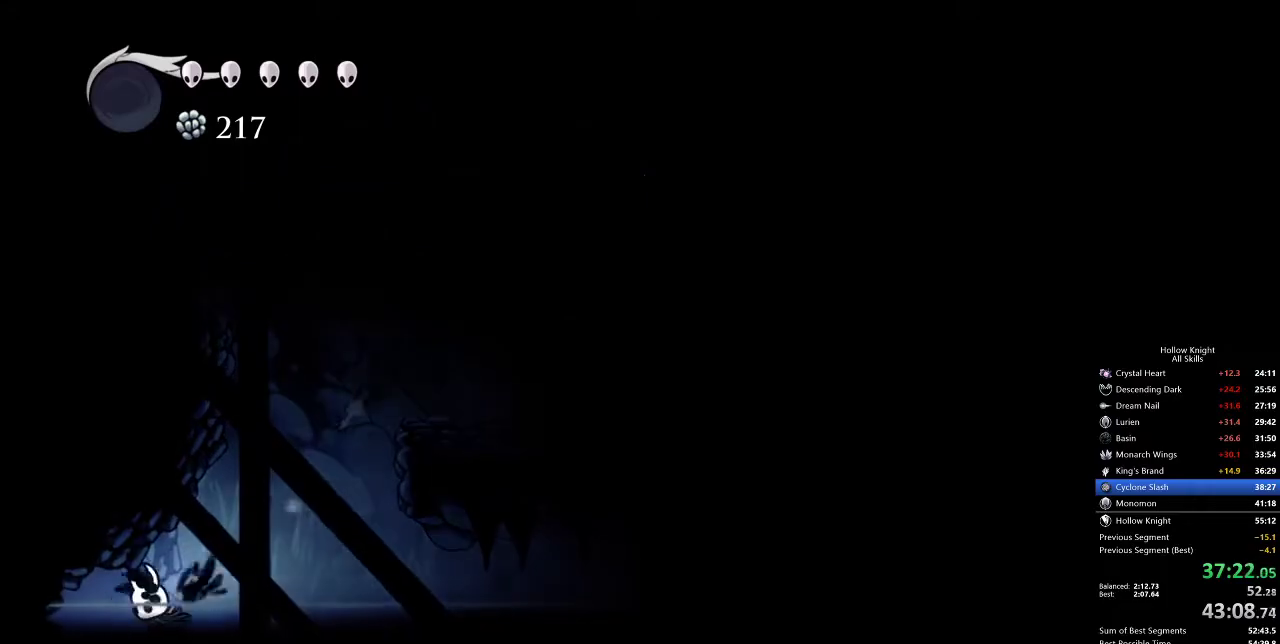
Gameplay with keyboard; each line is a JSON object with the keys held at the frame after it. "events" lists presses ("down") and releases ("up") of "cdash", "dash", "dnail", "down", "heal", "inv", "jump", "left", "nail", "right", "spell" and "up" between this image and that frame as [ms after this image, input, new state], when the widget could be followed in between. No other keys are recorded. Mouse input is not recorded. Key names are as the overlay labels them; some are game actions (e.g. jump) rather than physical keys.
{"keys": ["left"], "events": [[83, "dash", "up"], [250, "jump", "down"], [283, "dash", "down"], [333, "jump", "up"], [383, "dash", "up"]]}
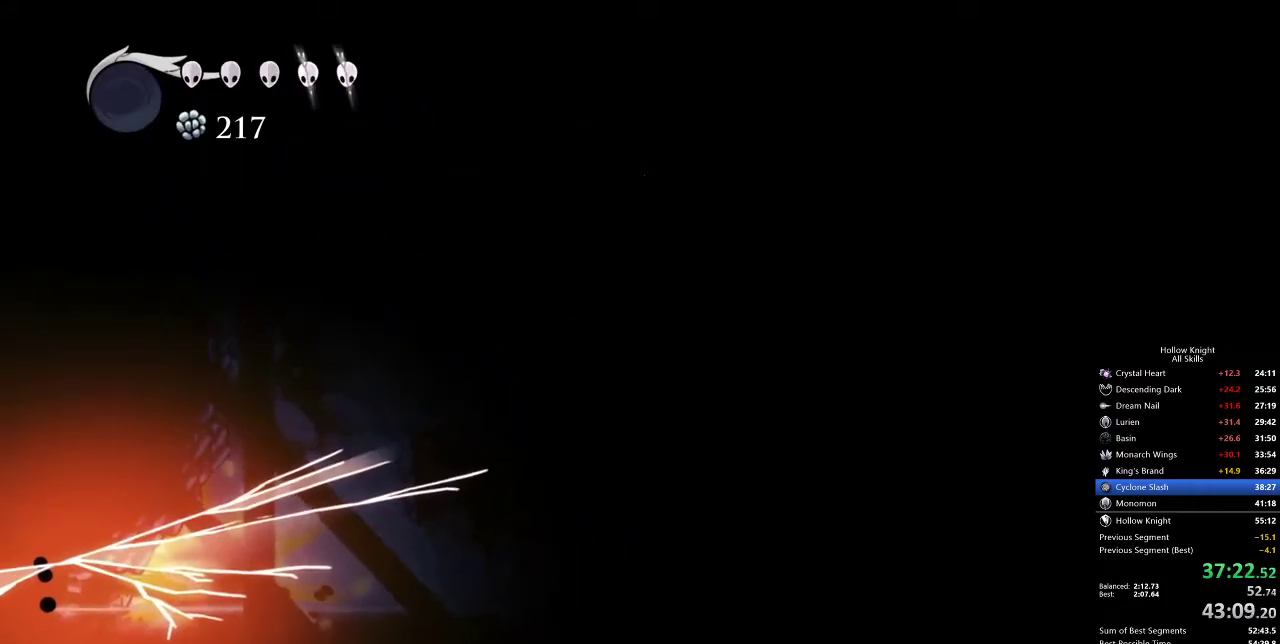
{"keys": ["left"], "events": []}
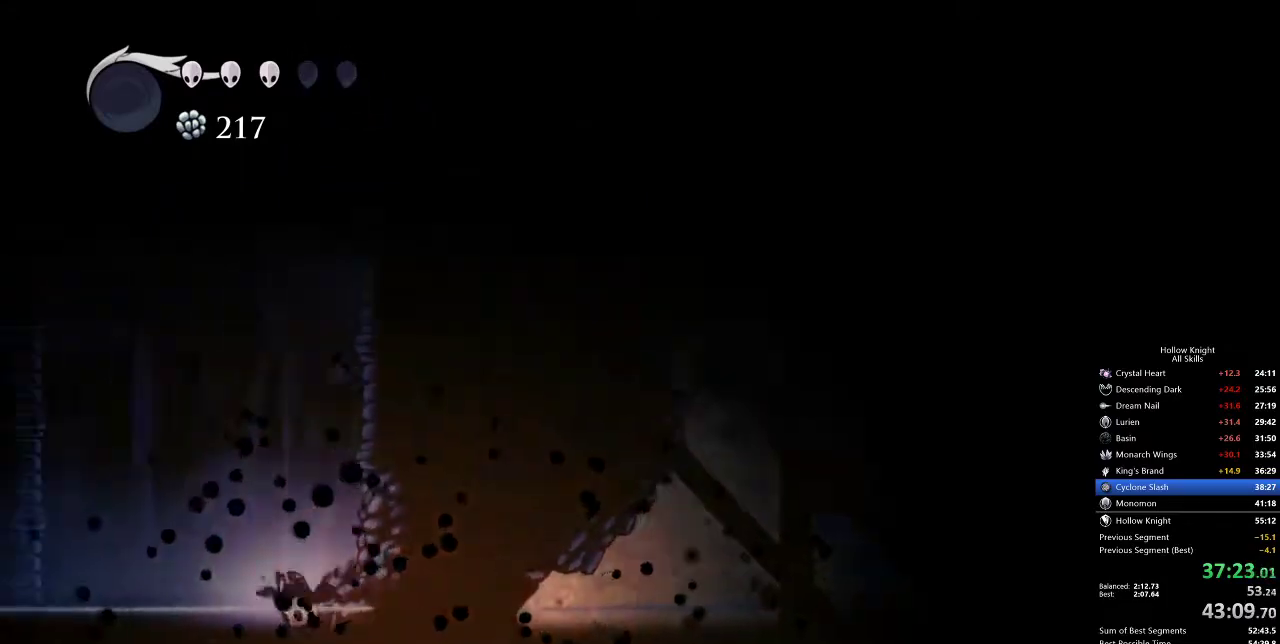
{"keys": ["left"], "events": [[183, "jump", "down"], [367, "dash", "down"], [433, "jump", "up"], [500, "dash", "up"]]}
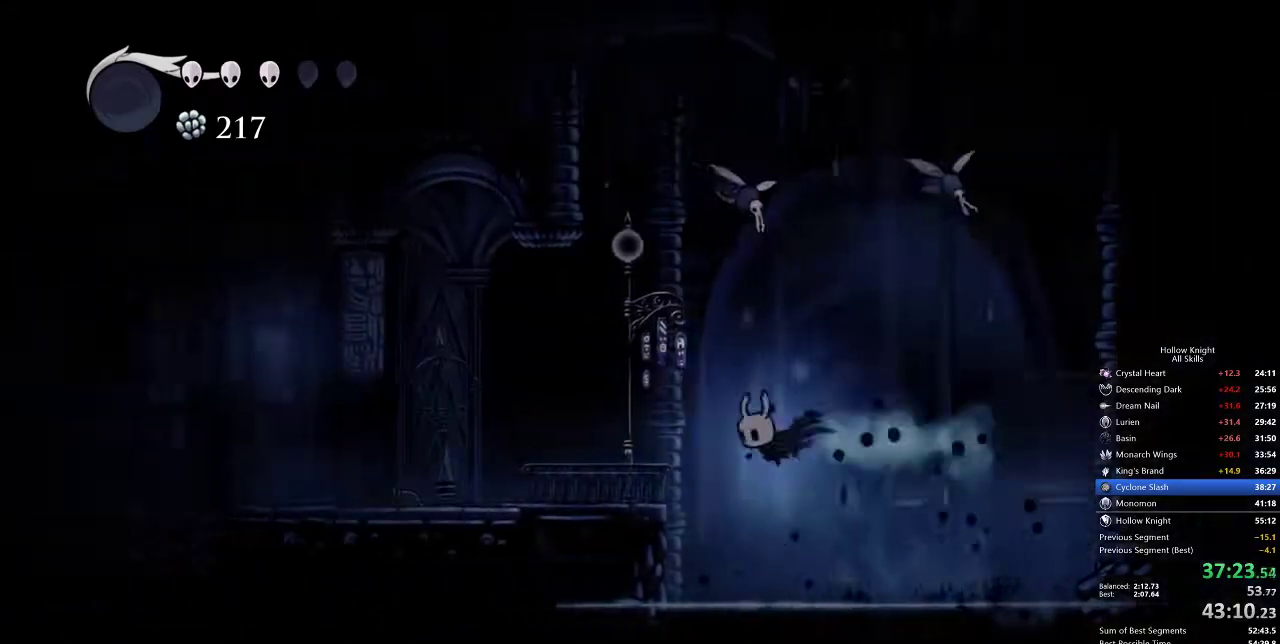
{"keys": ["left"], "events": [[467, "dash", "down"], [500, "dash", "up"]]}
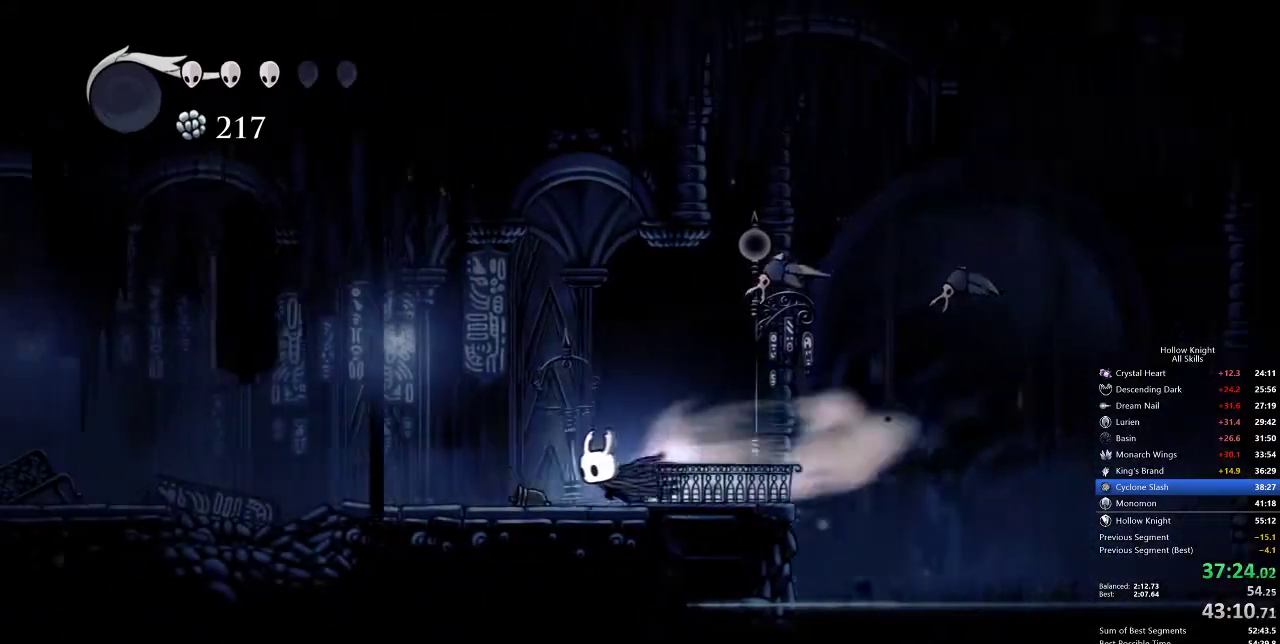
{"keys": ["cdash"], "events": [[300, "left", "up"], [333, "cdash", "down"]]}
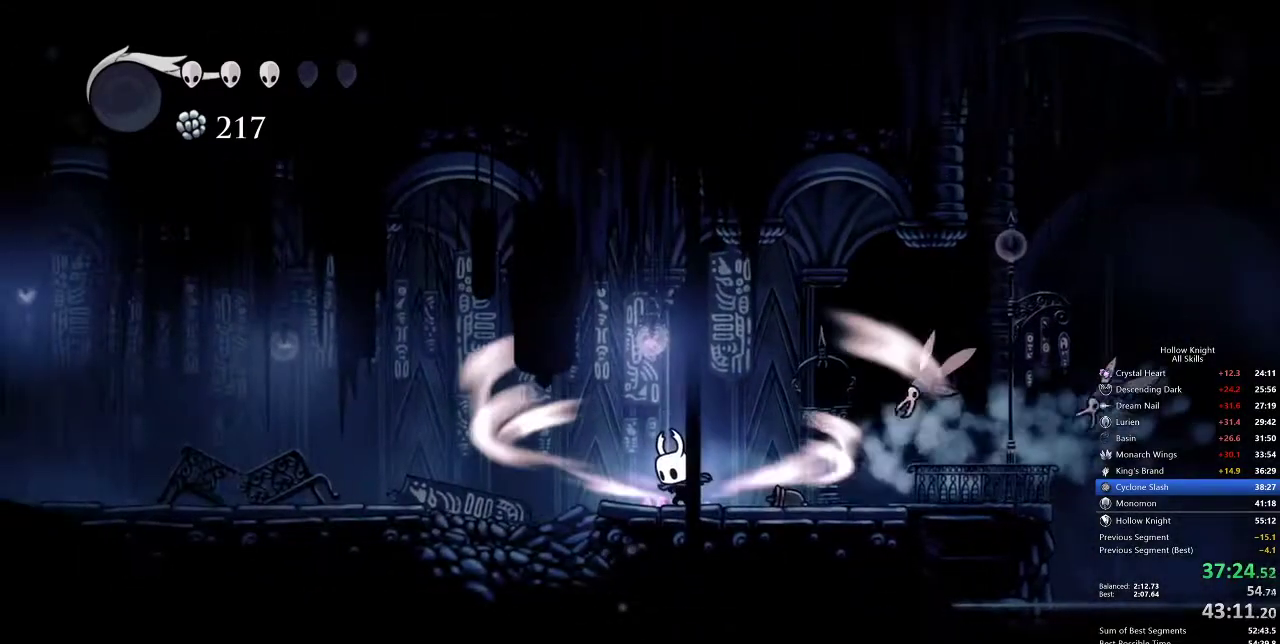
{"keys": ["cdash"], "events": []}
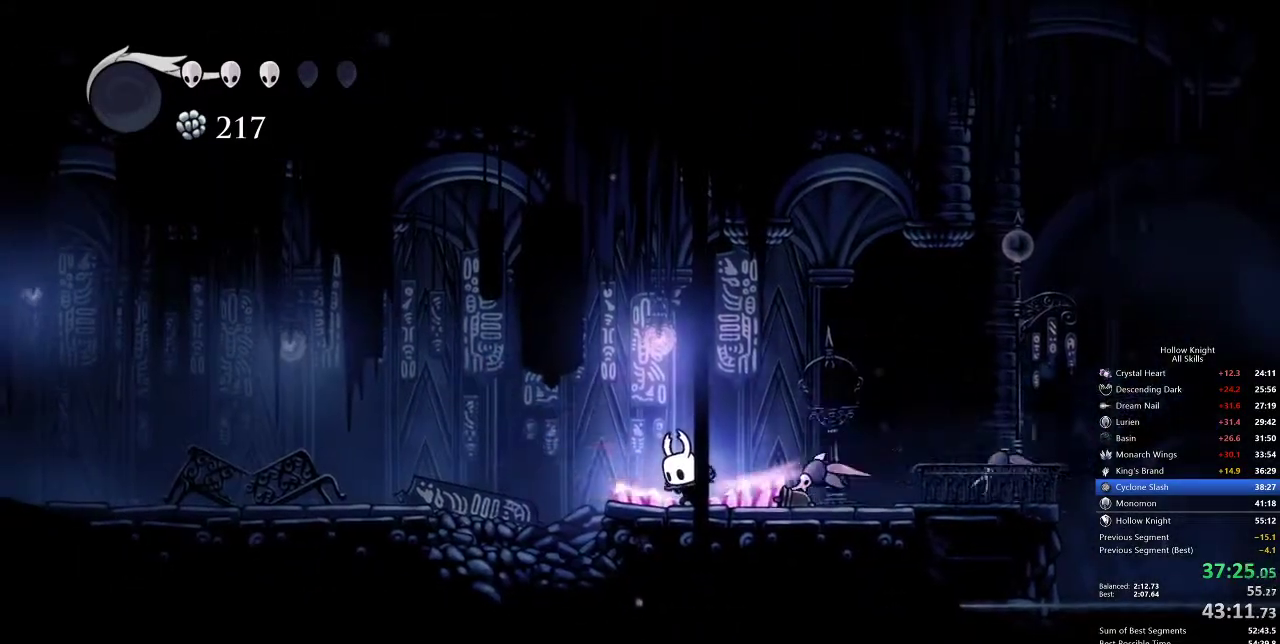
{"keys": [], "events": [[217, "cdash", "up"]]}
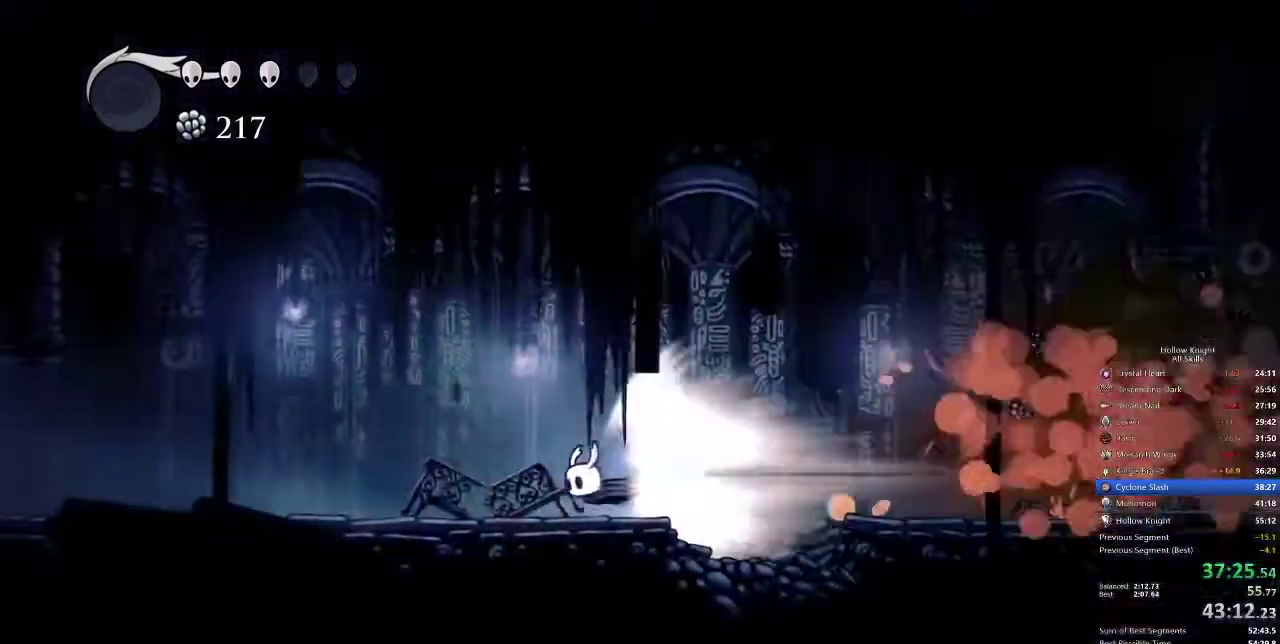
{"keys": [], "events": []}
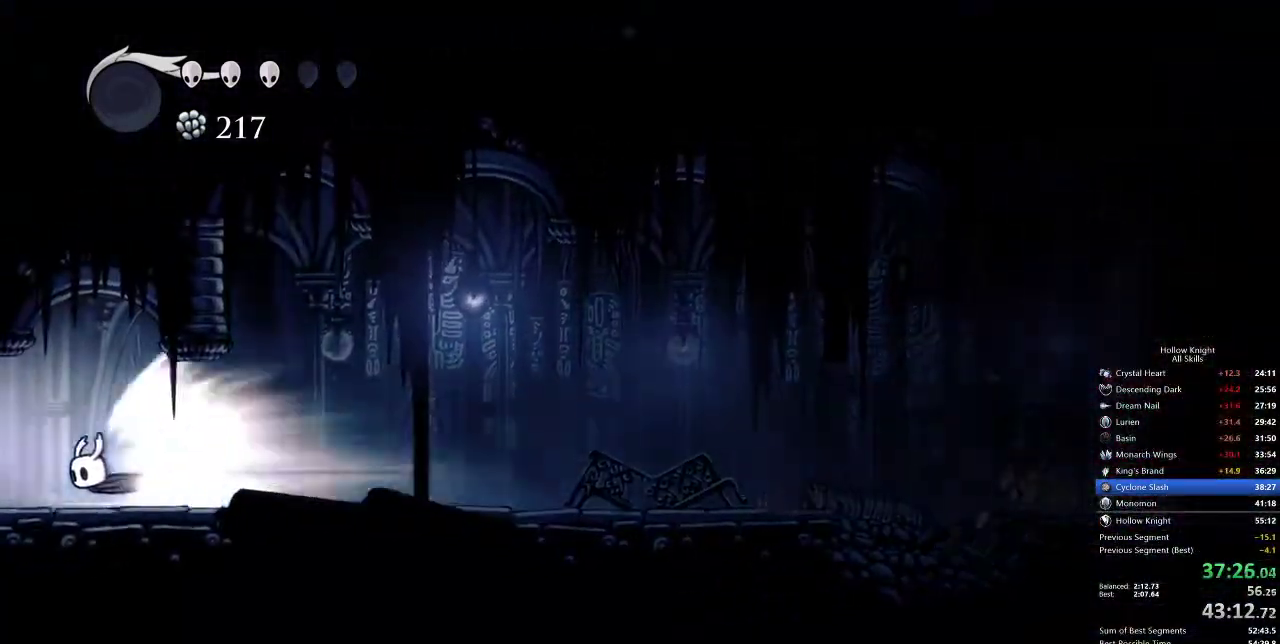
{"keys": [], "events": []}
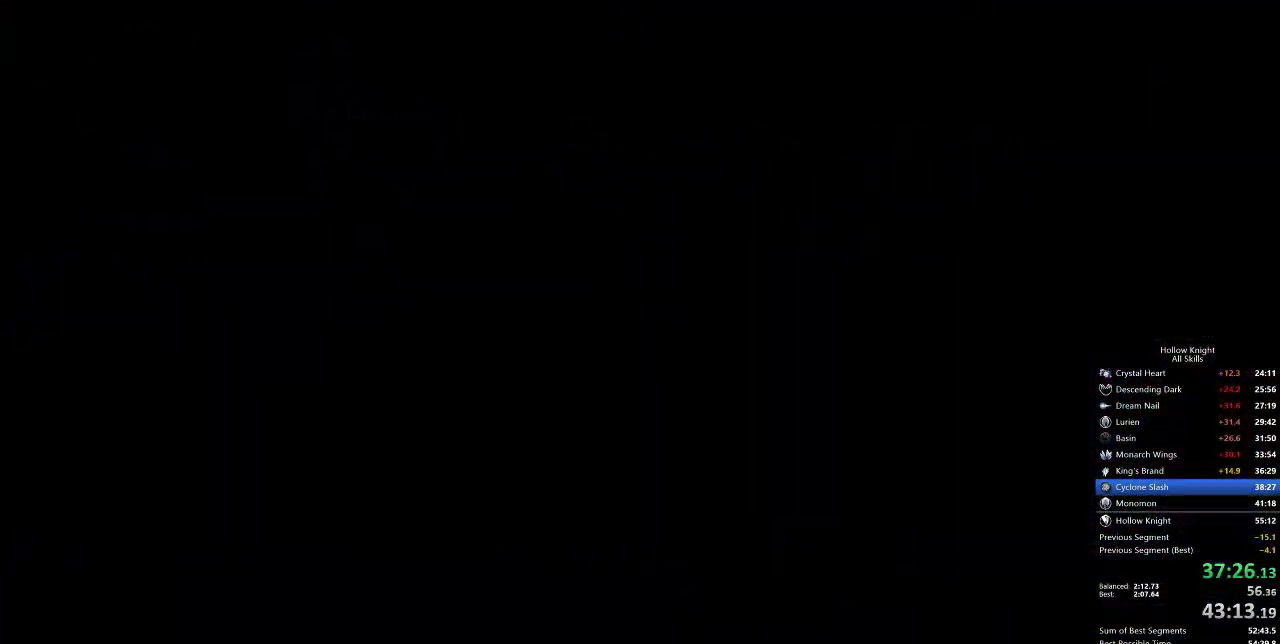
{"keys": [], "events": []}
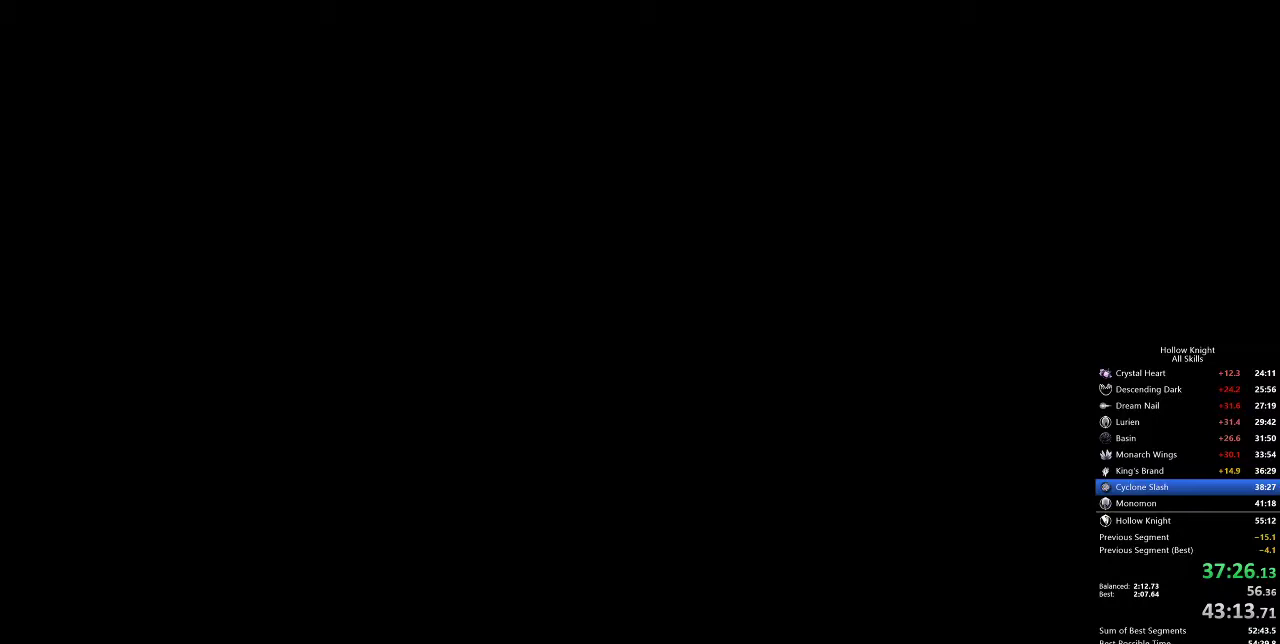
{"keys": [], "events": []}
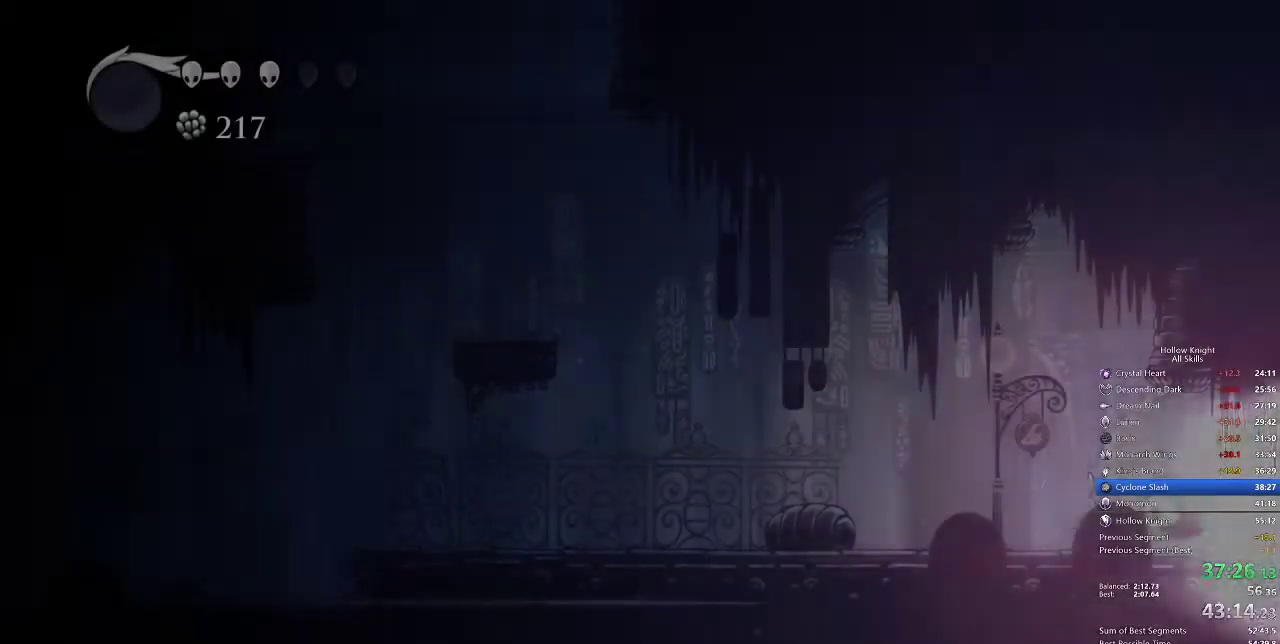
{"keys": [], "events": [[267, "cdash", "down"], [367, "cdash", "up"]]}
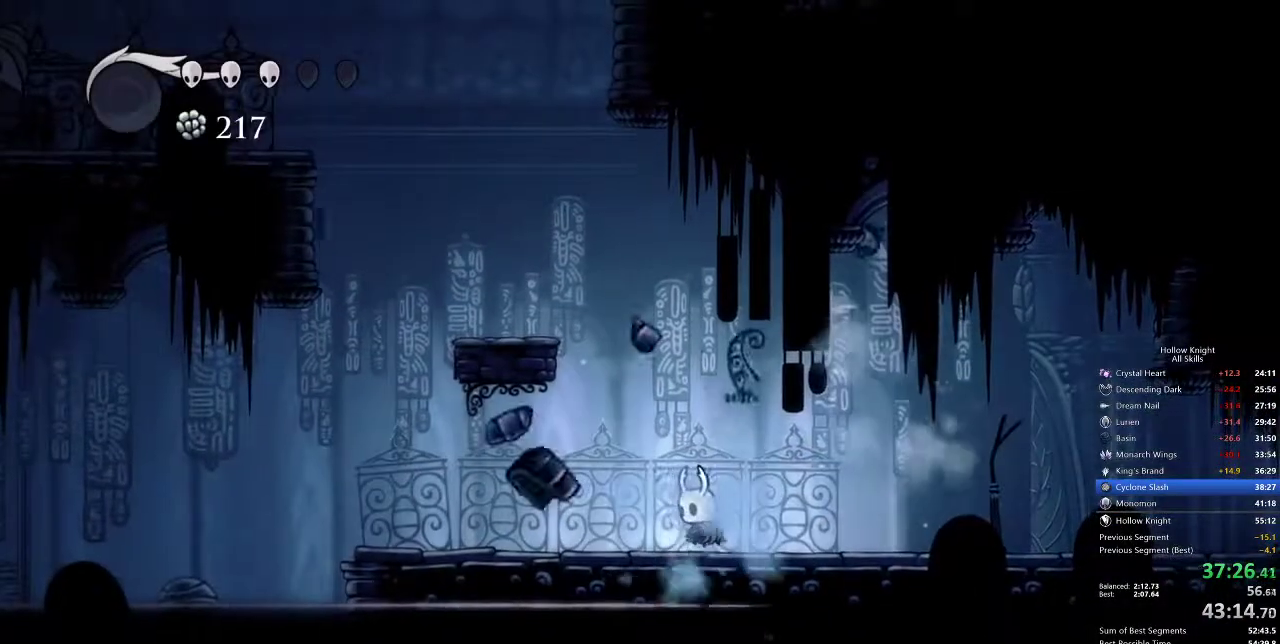
{"keys": ["jump", "left"], "events": [[467, "jump", "down"], [467, "left", "down"]]}
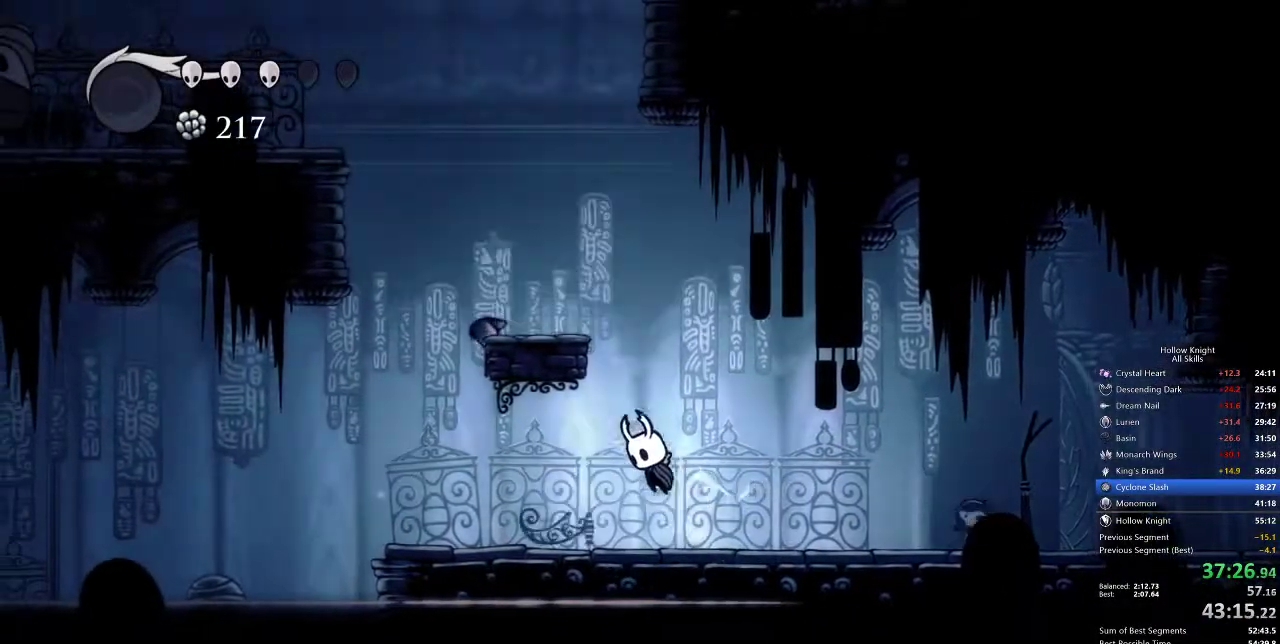
{"keys": ["jump", "left"], "events": [[233, "jump", "up"], [333, "jump", "down"]]}
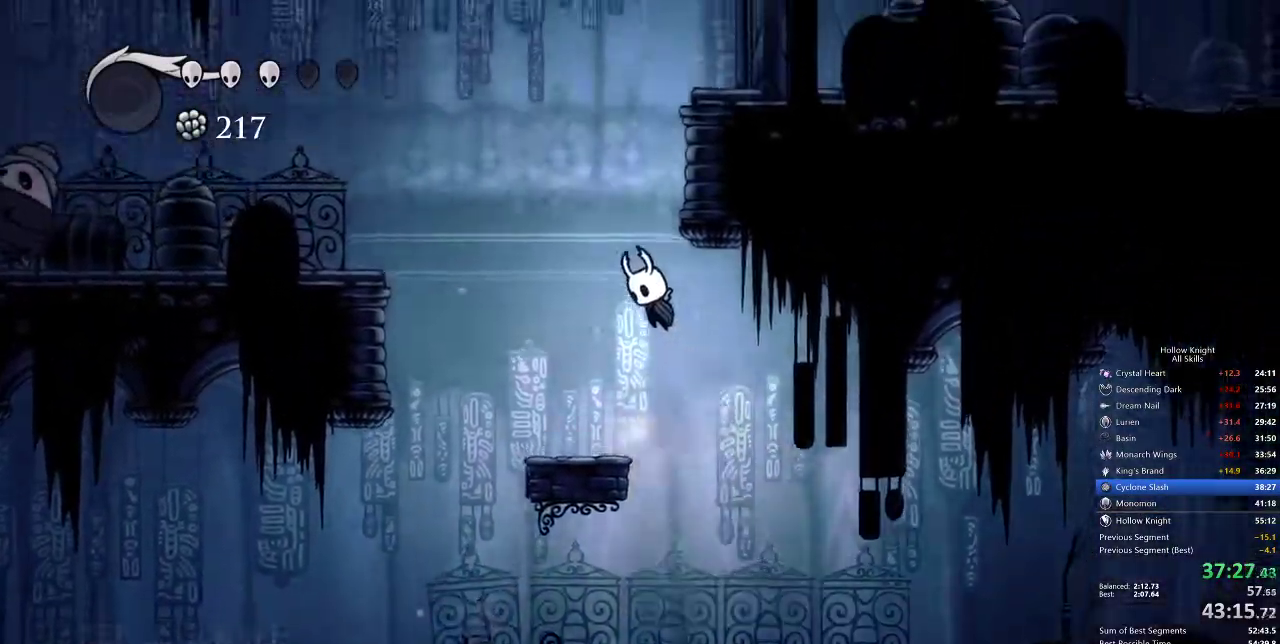
{"keys": ["jump", "left", "right"], "events": [[67, "jump", "up"], [67, "left", "up"], [117, "jump", "down"], [167, "right", "down"], [400, "jump", "up"], [500, "jump", "down"], [500, "left", "down"]]}
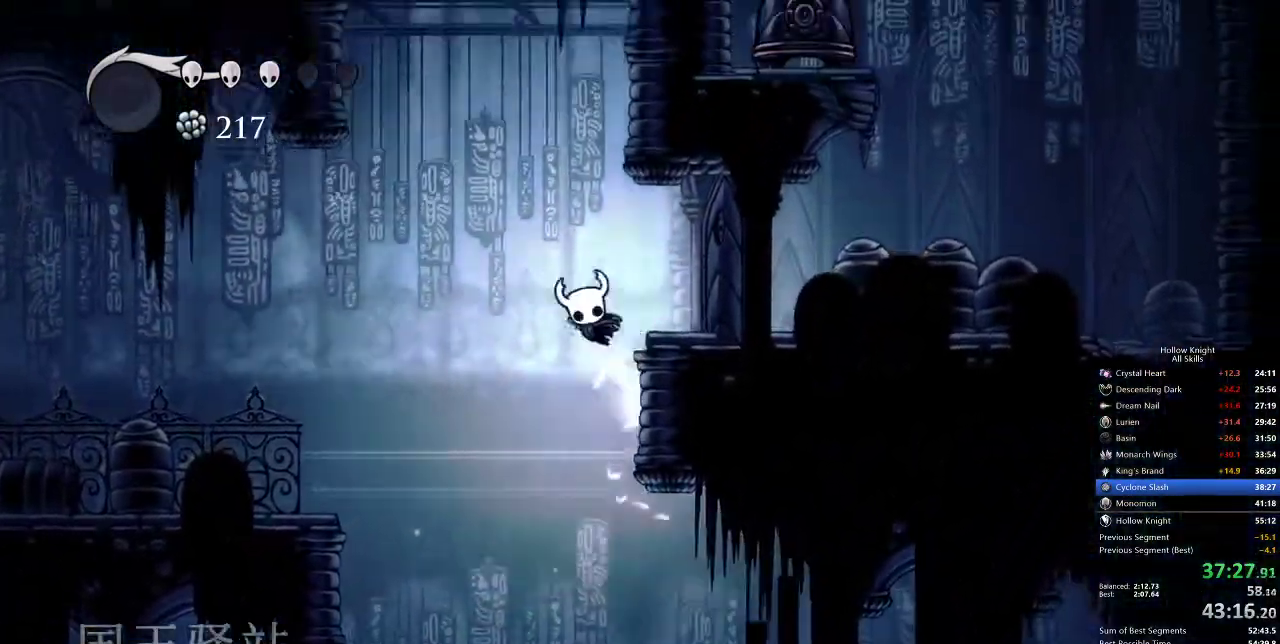
{"keys": ["jump", "left"]}
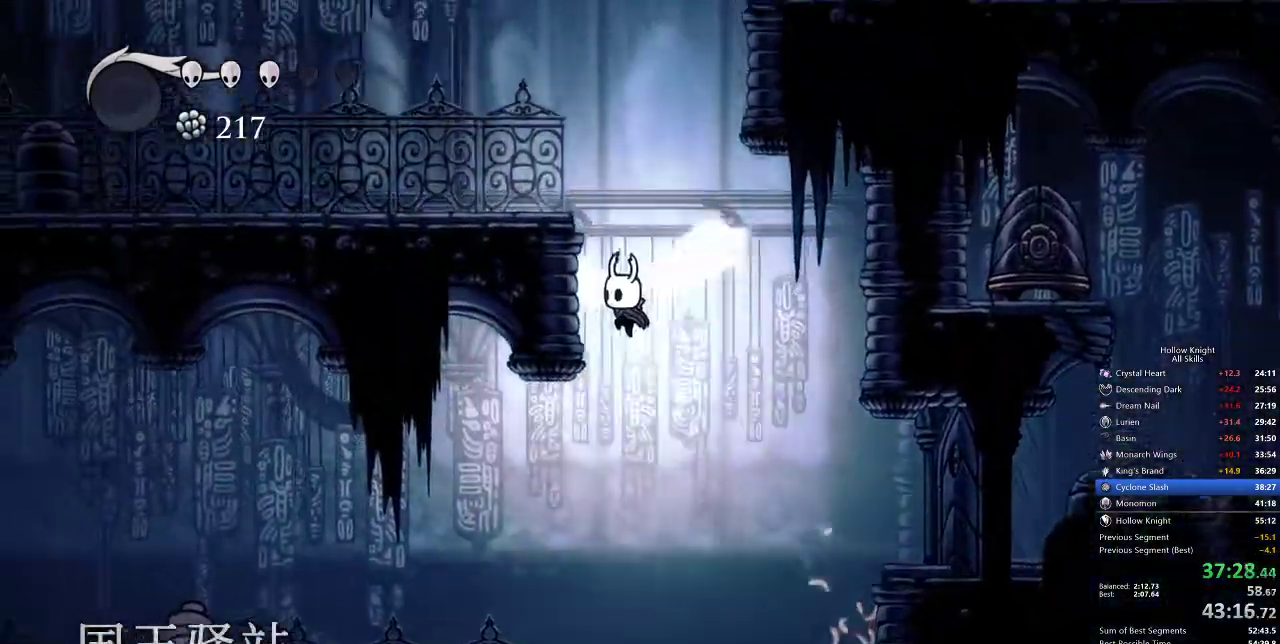
{"keys": ["jump"]}
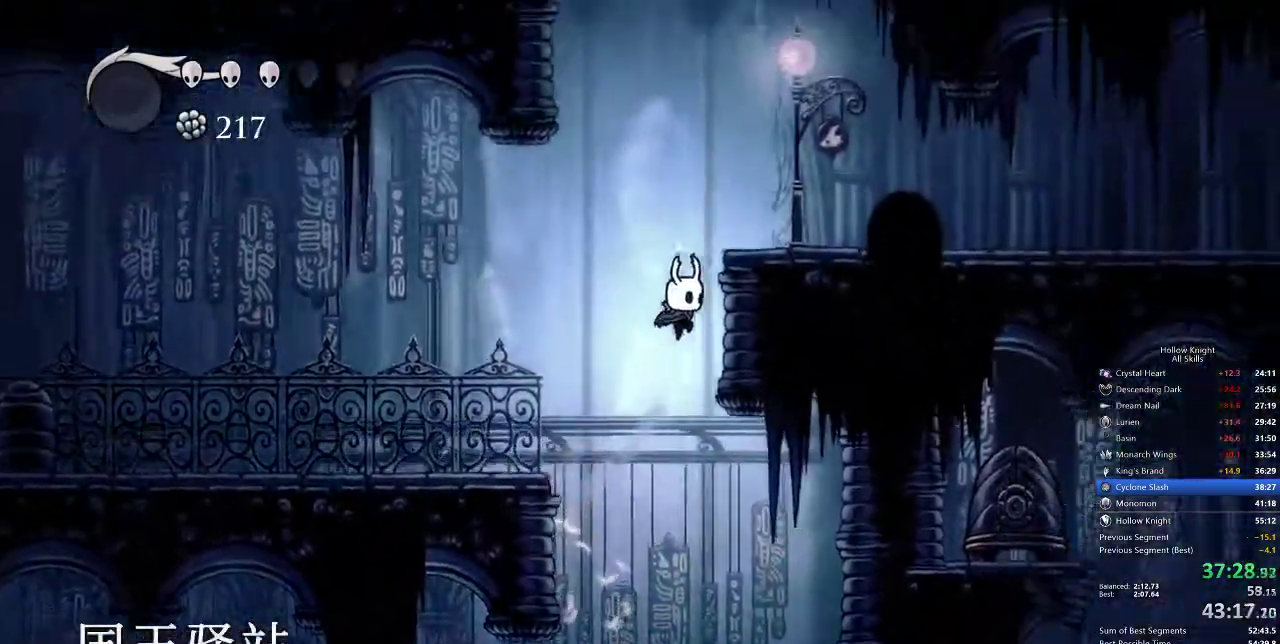
{"keys": ["right"], "events": [[250, "right", "down"], [350, "jump", "up"]]}
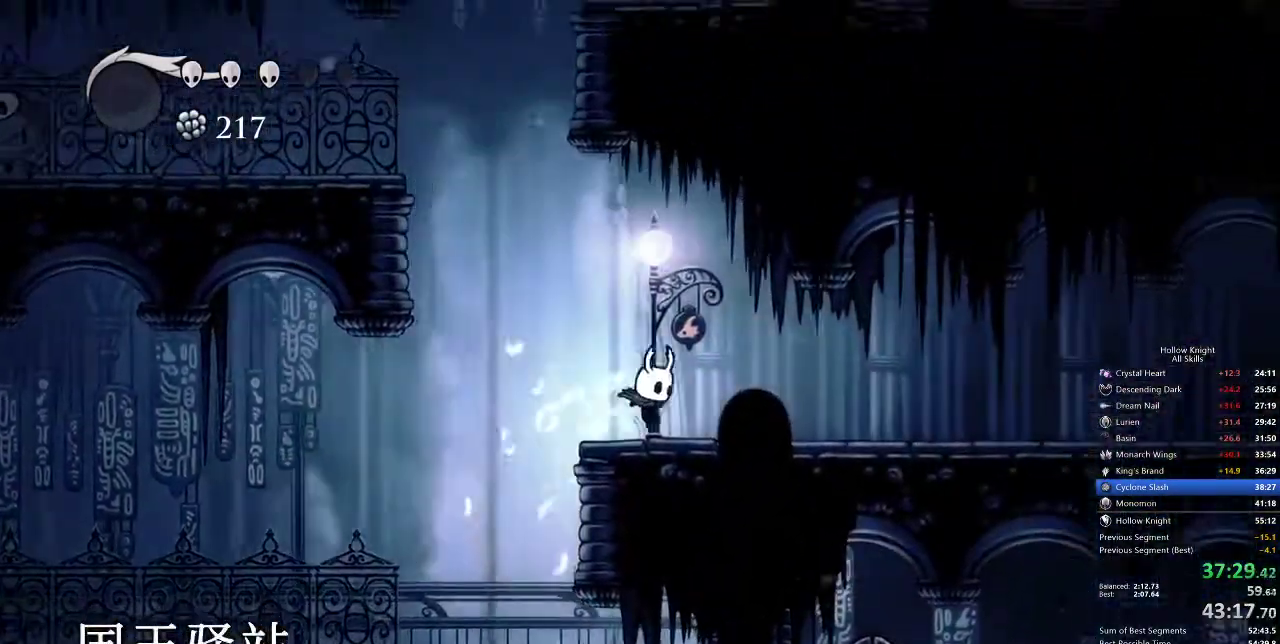
{"keys": ["cdash"], "events": [[100, "right", "up"], [133, "cdash", "down"]]}
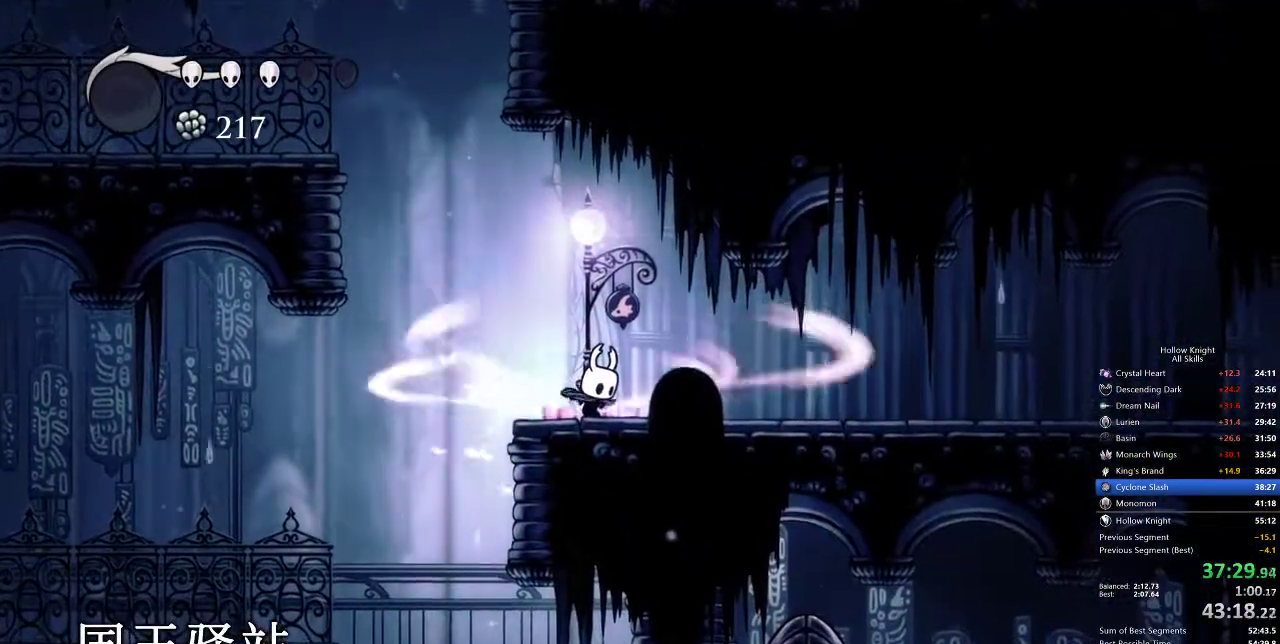
{"keys": ["cdash"], "events": []}